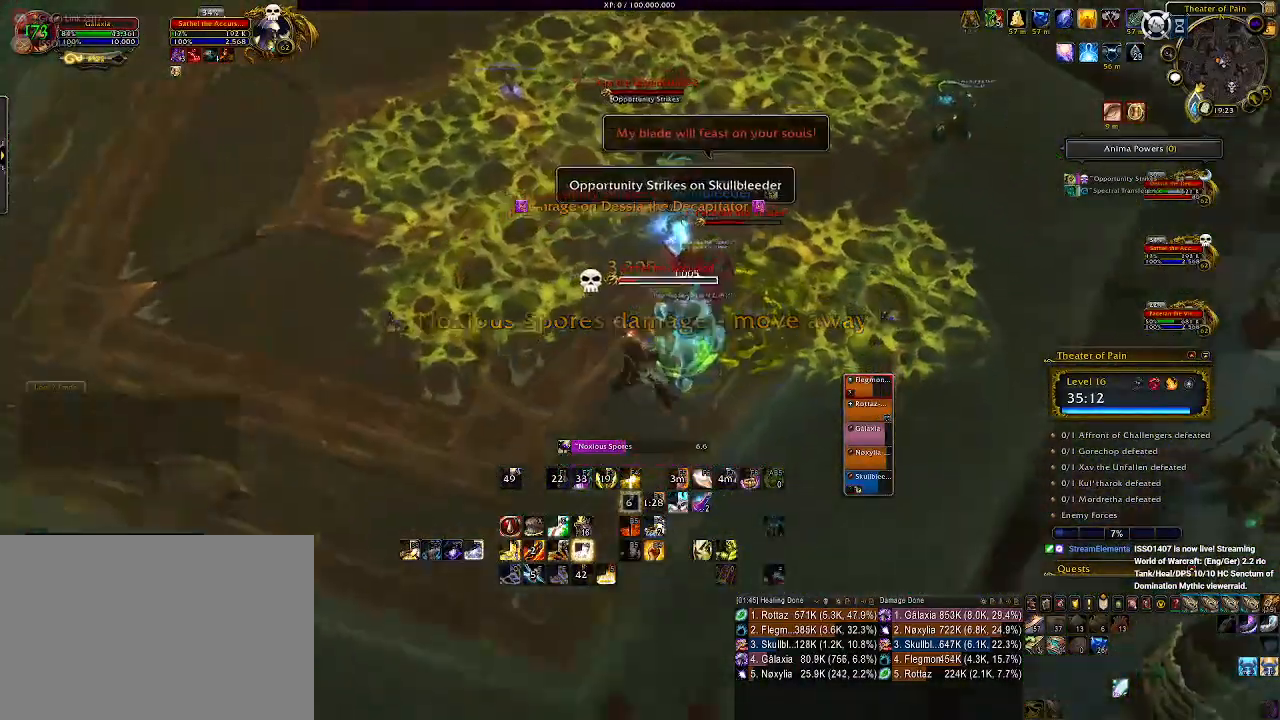
Gameplay with keyboard and mouse; each line is a JSON object with the keys and mouse buttons held at the frame after it. "events" lists presses ("down") and releases ("up") of "1", "2", "3", "4", "5", "a", "alt", "b", "c", "ctrl", "d", "e", "f", "g", "q", "r", "s", "shift", "space", "t", "tab", "v", "w", "x", "z", "mouse_left", "mouse_wheel", "mouse_right", "mouse_mb4" and "mouse_mb5" between this image and that frame as [ms after this image, input, new state], when the widget could be followed in between. "mouse_left", "mouse_wheel", "mouse_right", "mouse_mb4", "mouse_mb5" = the "left", "wheel", "right", "mb4", "mb5" buttons of the "mouse" list. No other keys are recorded. "wheel" means that the mouse wheel is clicked or scrolled. Mouse movement is not recorded.
{"keys": [], "mouse": ["right"], "events": [[33, "mouse_left", "up"], [66, "a", "up"], [183, "1", "down"], [283, "1", "up"], [400, "1", "down"], [450, "1", "up"]]}
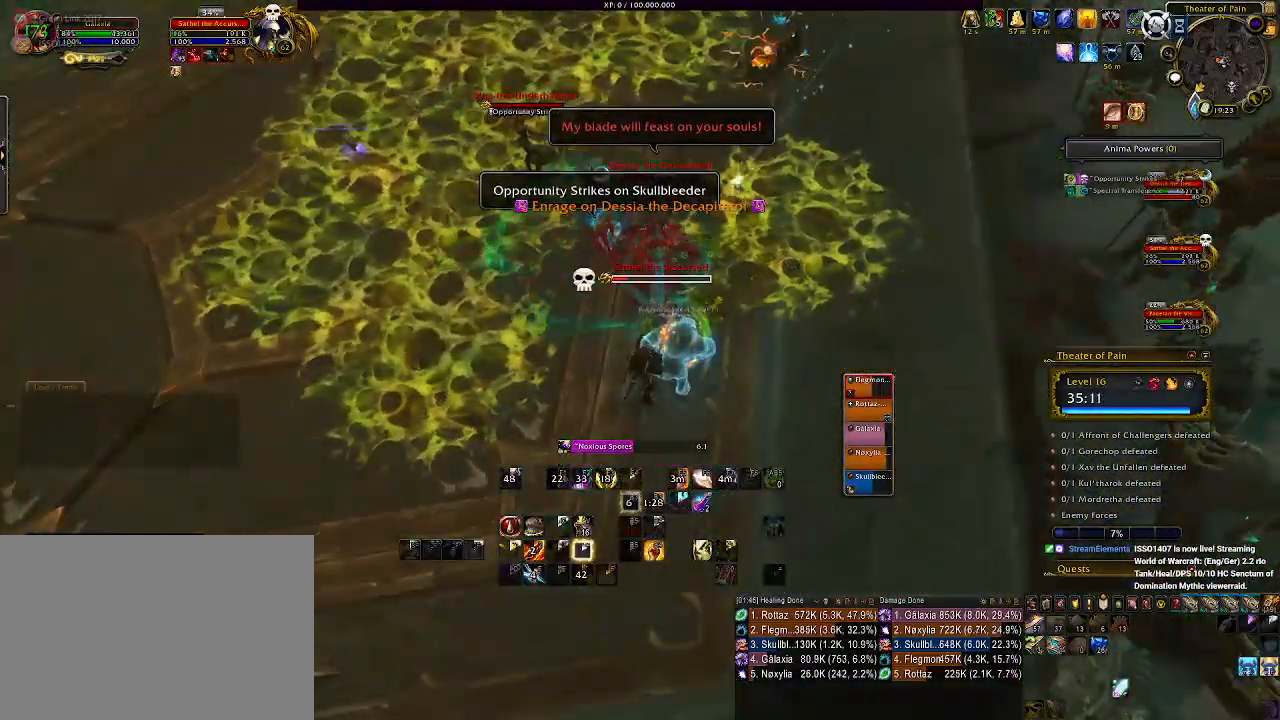
{"keys": [], "mouse": ["right"], "events": [[33, "1", "down"], [116, "1", "up"], [200, "1", "down"], [283, "1", "up"]]}
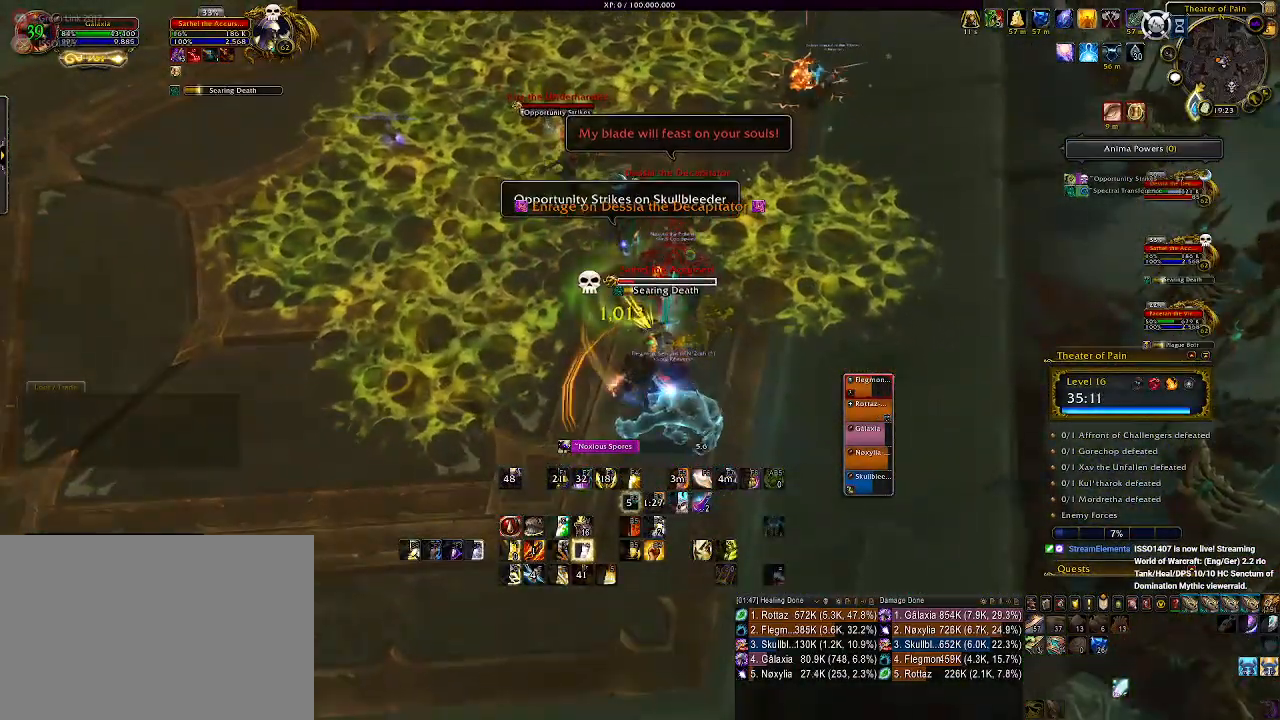
{"keys": ["e"], "mouse": ["right"], "events": [[33, "a", "down"], [100, "mouse_left", "down"], [466, "a", "up"], [466, "mouse_left", "up"], [500, "e", "down"]]}
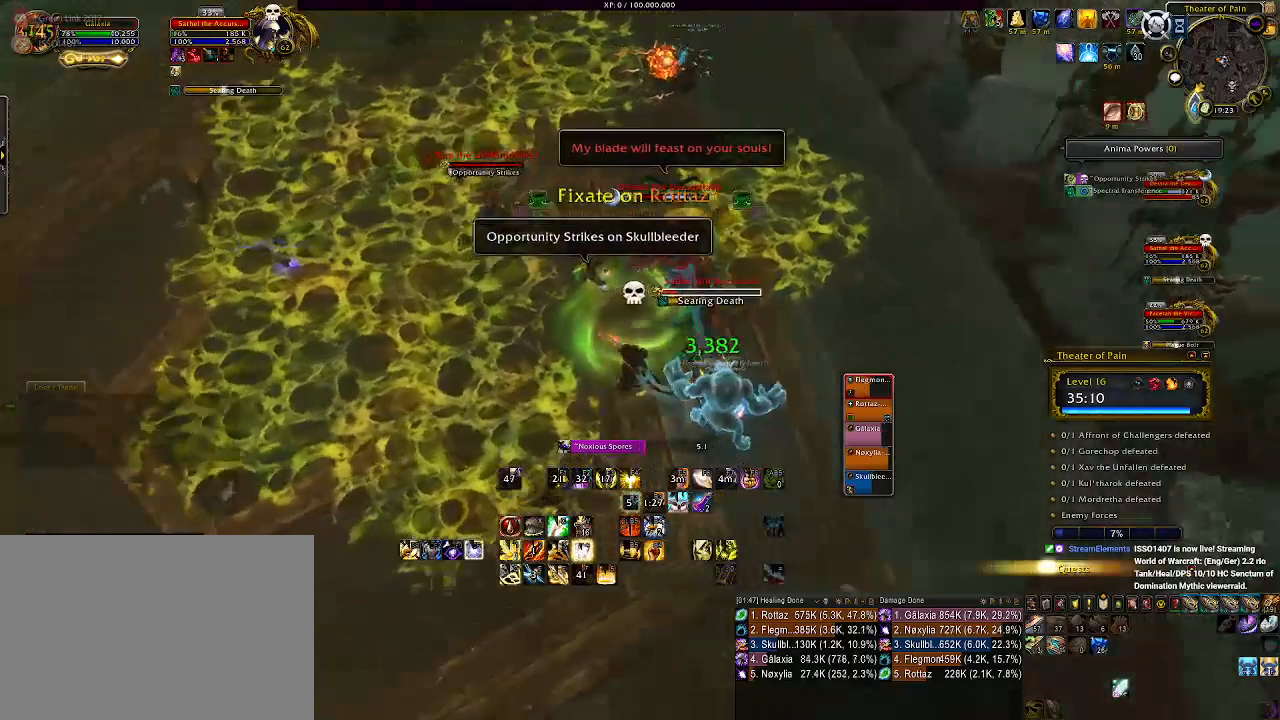
{"keys": ["d"], "mouse": ["right"], "events": [[100, "e", "up"], [200, "e", "down"], [266, "e", "up"], [483, "d", "down"]]}
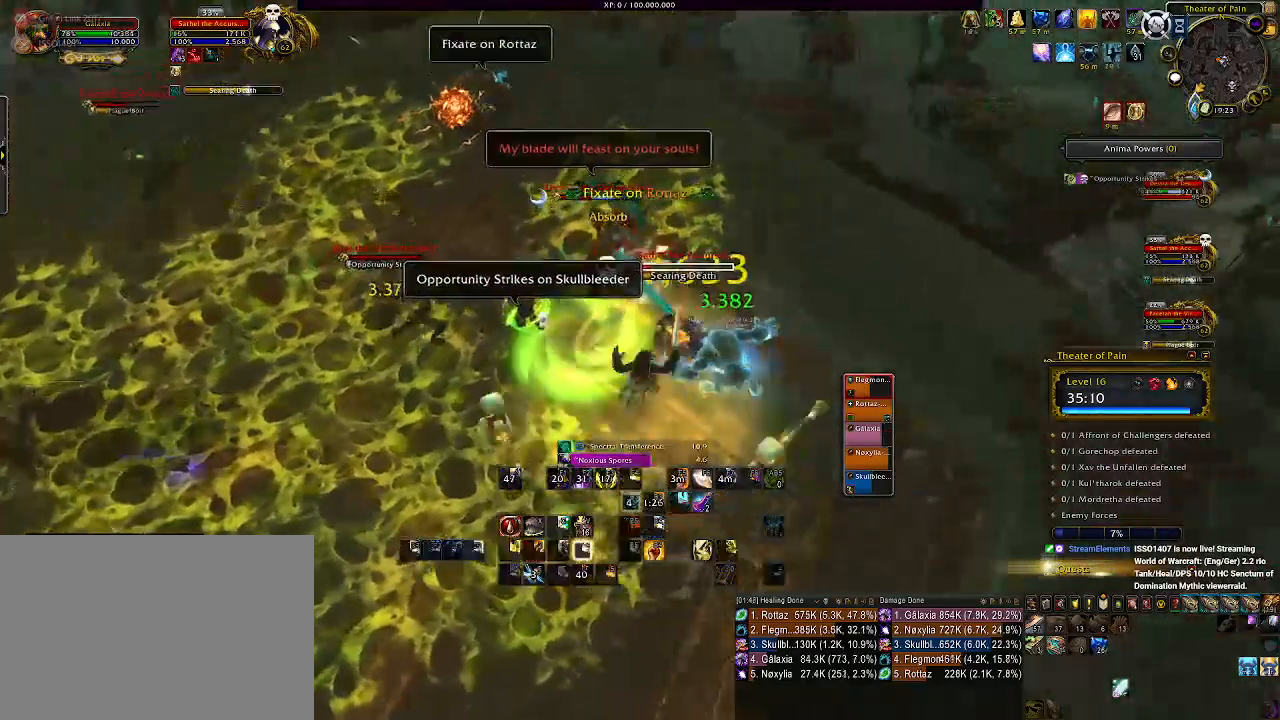
{"keys": [], "mouse": ["left", "right"], "events": [[150, "d", "up"], [150, "s", "down"], [266, "s", "up"], [366, "e", "down"], [366, "mouse_left", "down"], [500, "e", "up"]]}
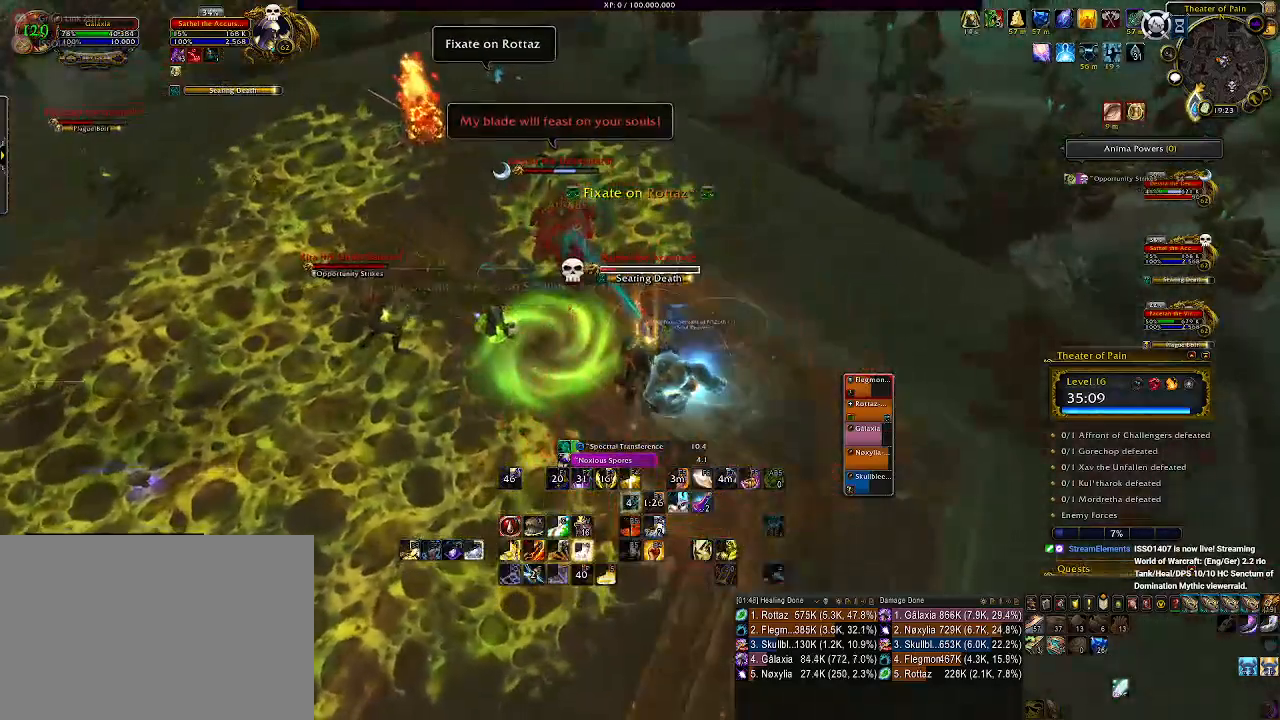
{"keys": ["d"], "mouse": ["right"], "events": [[33, "mouse_left", "up"], [116, "d", "down"], [383, "2", "down"], [500, "2", "up"]]}
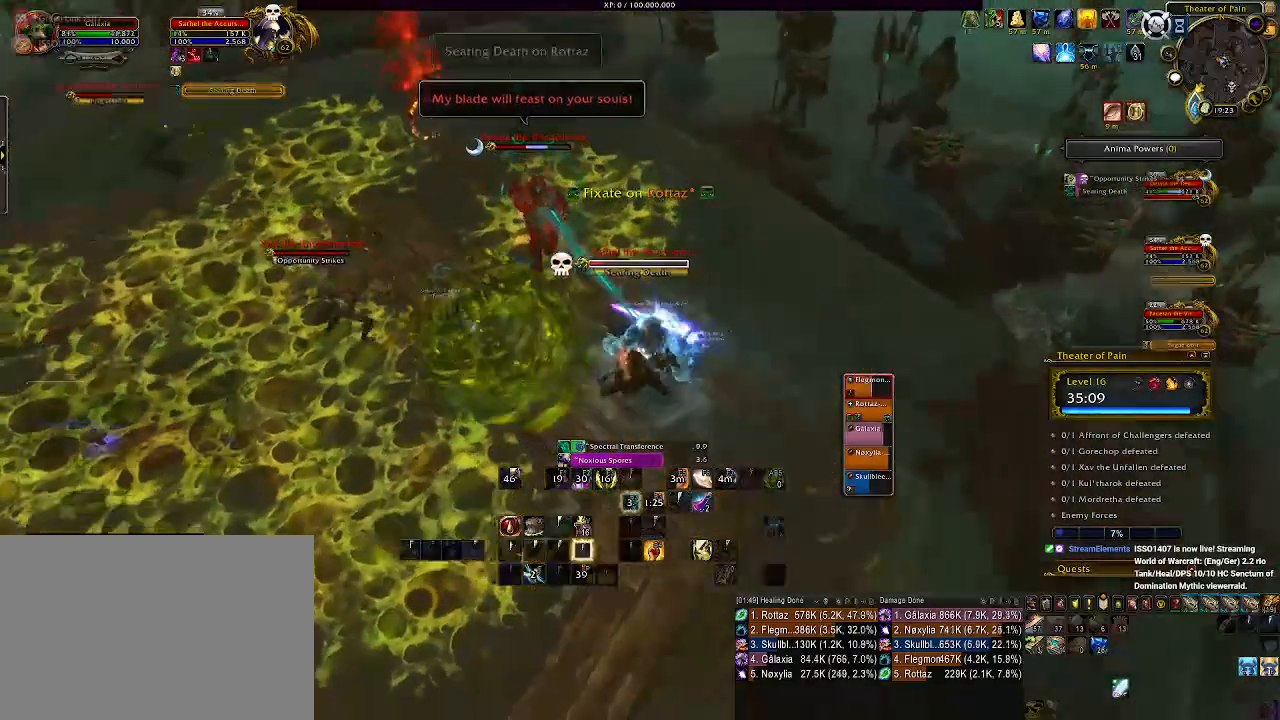
{"keys": ["2", "d"], "mouse": ["left", "right"], "events": [[16, "d", "up"], [33, "d", "down"], [66, "2", "down"], [133, "mouse_left", "down"], [166, "2", "up"], [166, "d", "up"], [200, "d", "down"], [266, "2", "down"], [350, "d", "up"], [383, "2", "up"], [400, "d", "down"], [450, "2", "down"]]}
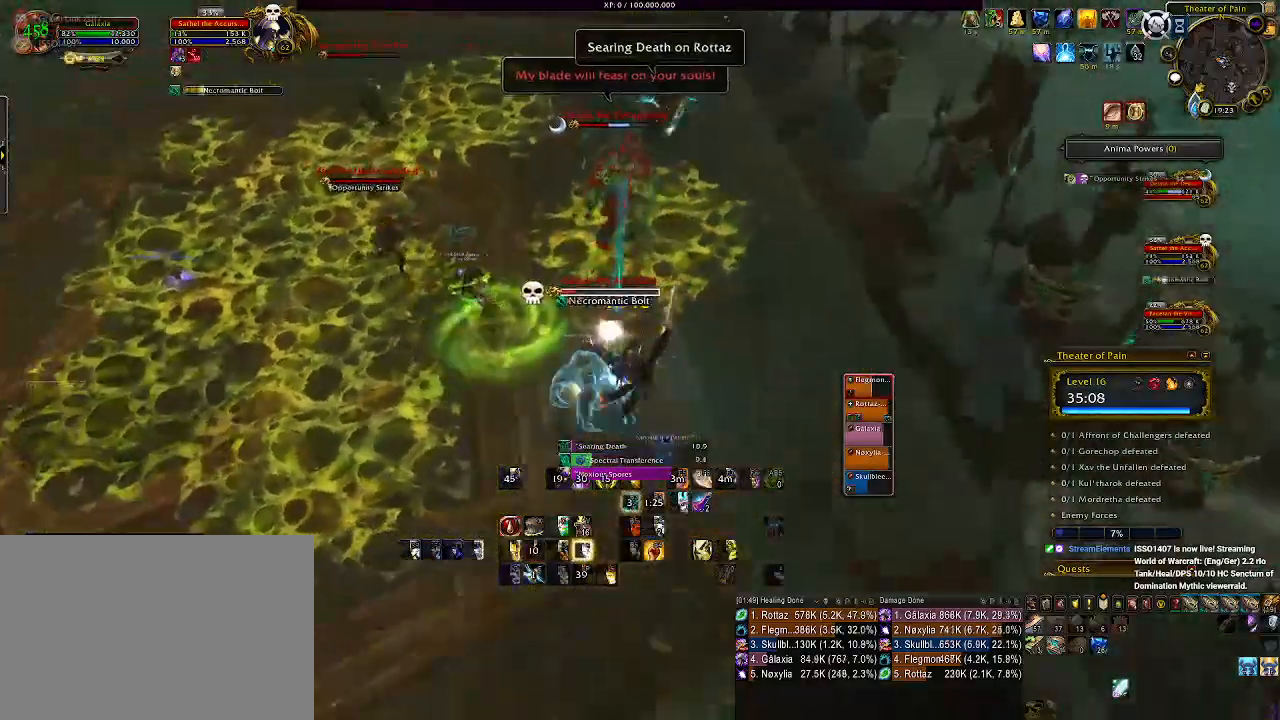
{"keys": ["3", "d"], "mouse": ["left", "right"], "events": [[66, "2", "up"], [150, "mouse_left", "up"], [300, "3", "down"], [400, "3", "up"], [450, "mouse_left", "down"], [500, "3", "down"]]}
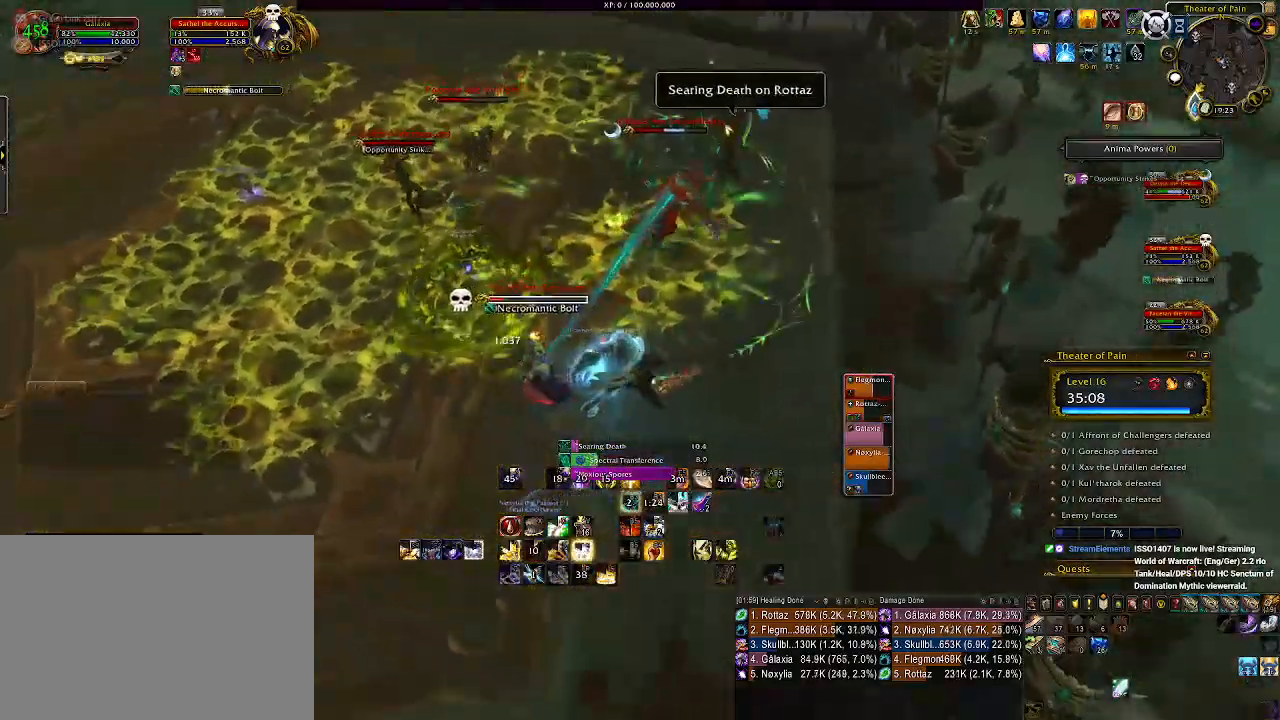
{"keys": [], "mouse": ["right"], "events": [[50, "mouse_left", "up"], [83, "3", "up"], [166, "3", "down"], [216, "d", "up"], [266, "3", "up"], [383, "3", "down"], [450, "3", "up"]]}
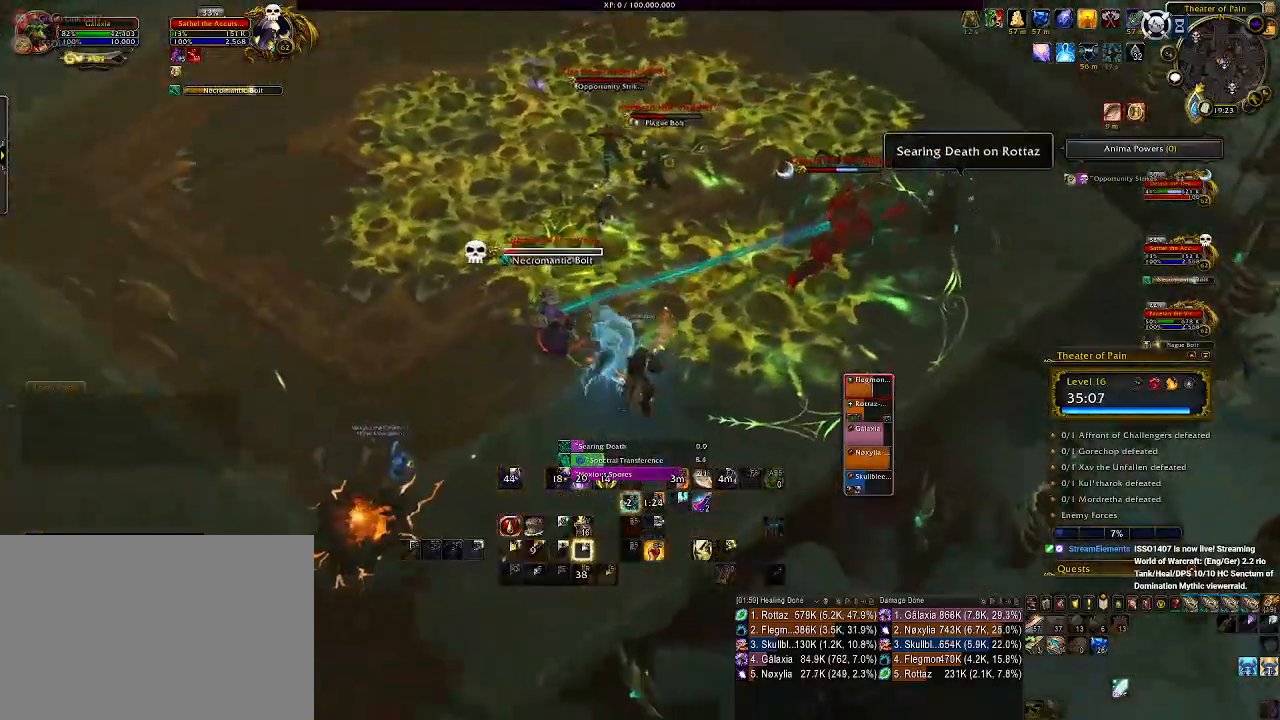
{"keys": [], "mouse": ["right"], "events": [[33, "3", "down"], [116, "3", "up"], [200, "3", "down"], [283, "3", "up"]]}
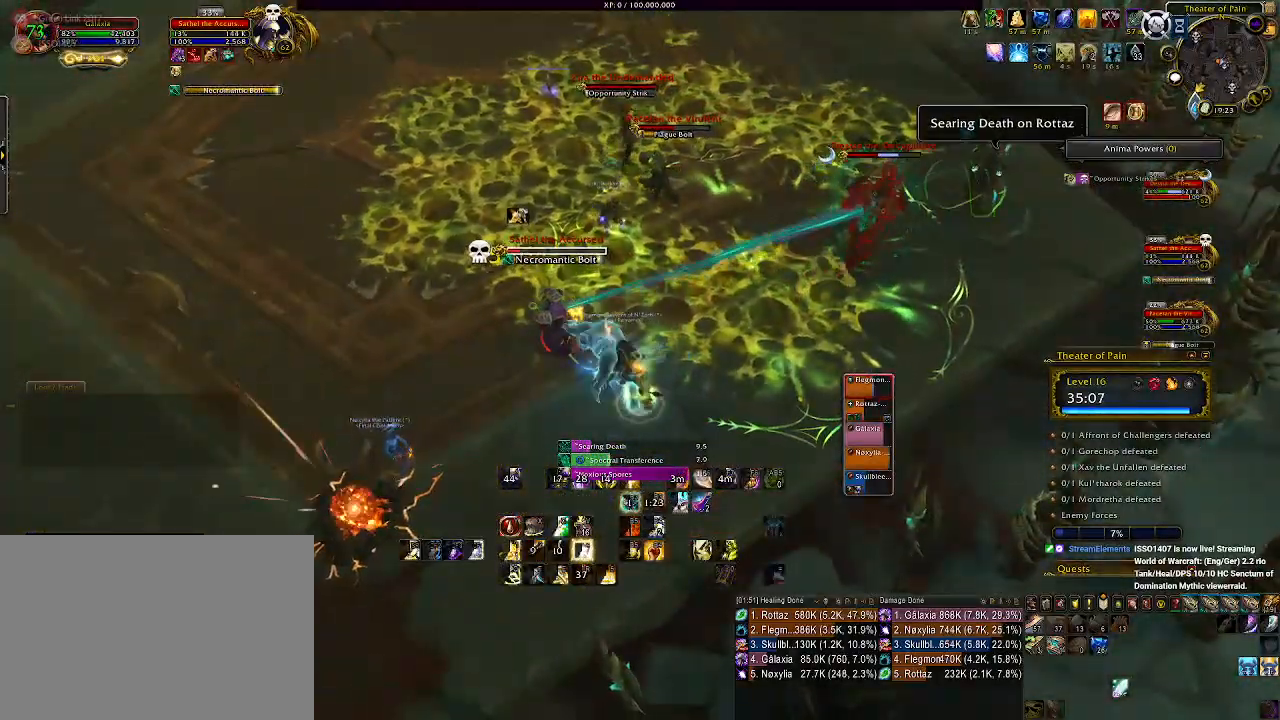
{"keys": ["q"], "mouse": ["right"], "events": [[16, "a", "down"], [200, "mouse_left", "down"], [316, "a", "up"], [350, "mouse_left", "up"], [416, "q", "down"]]}
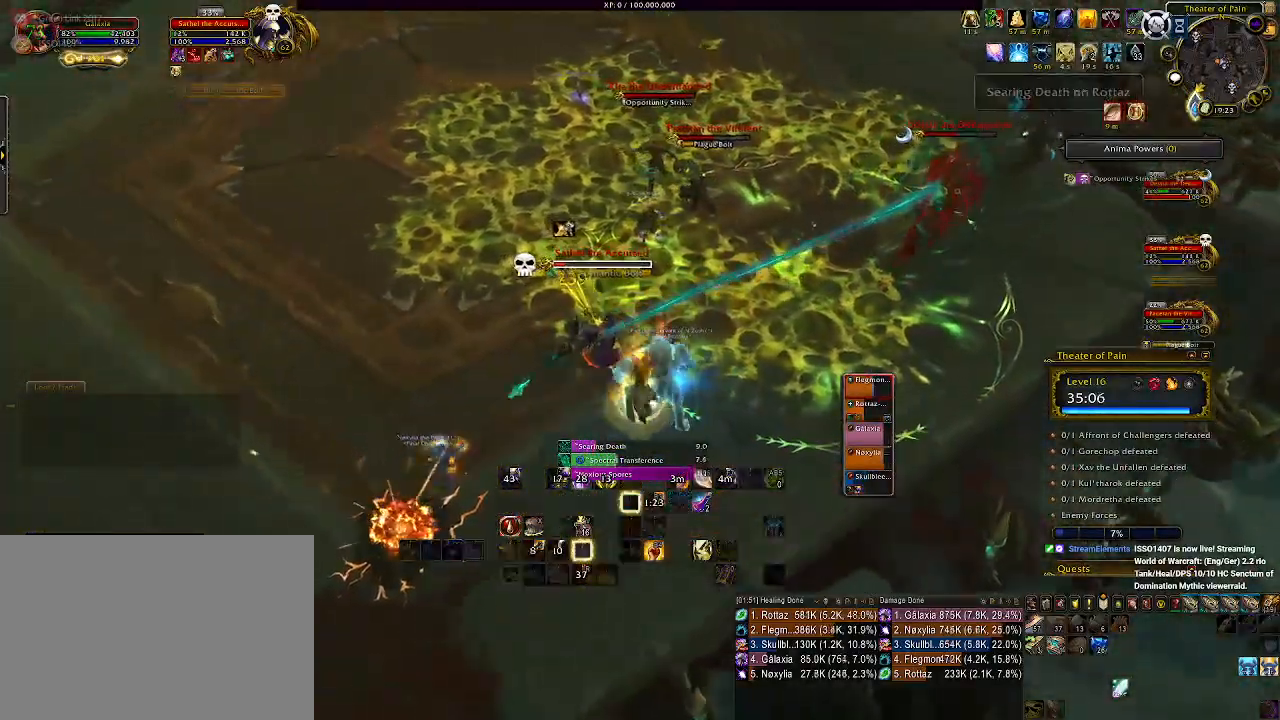
{"keys": ["q"], "mouse": ["right"], "events": [[16, "q", "up"], [133, "q", "down"], [200, "q", "up"], [300, "q", "down"], [383, "q", "up"], [450, "q", "down"]]}
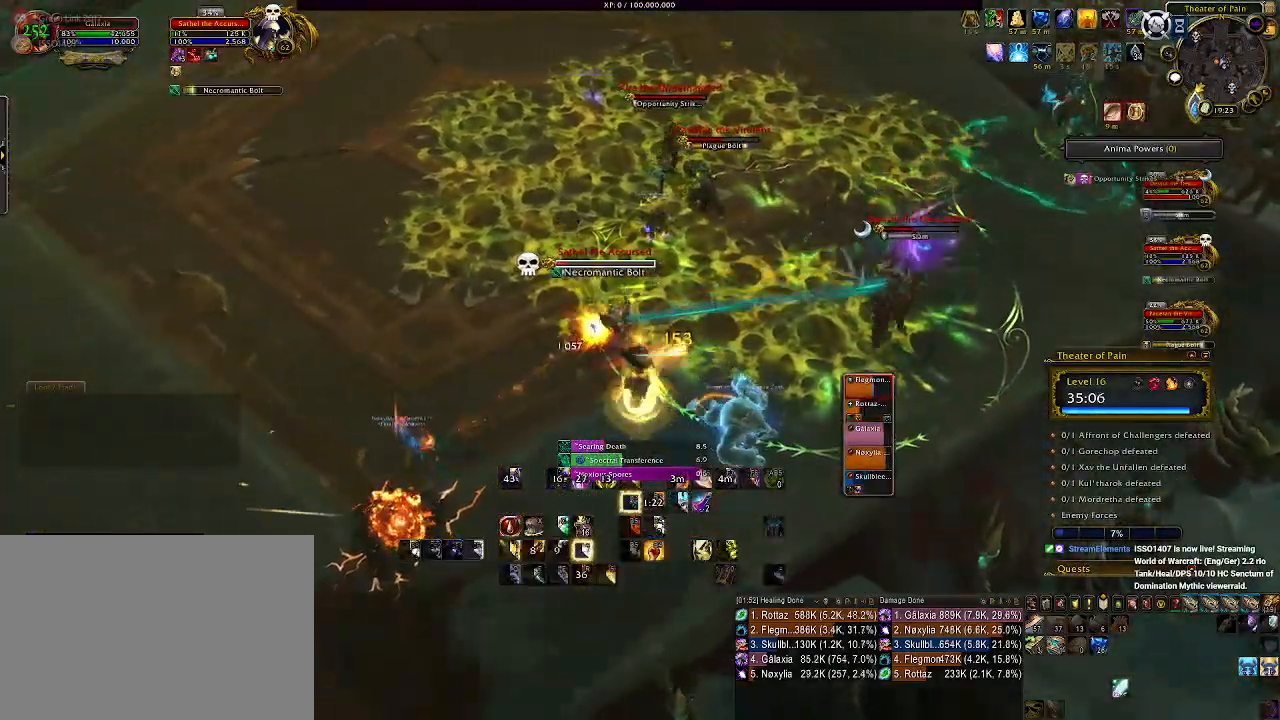
{"keys": ["f"], "mouse": ["right"], "events": [[83, "q", "up"], [200, "s", "down"], [316, "s", "up"], [450, "f", "down"]]}
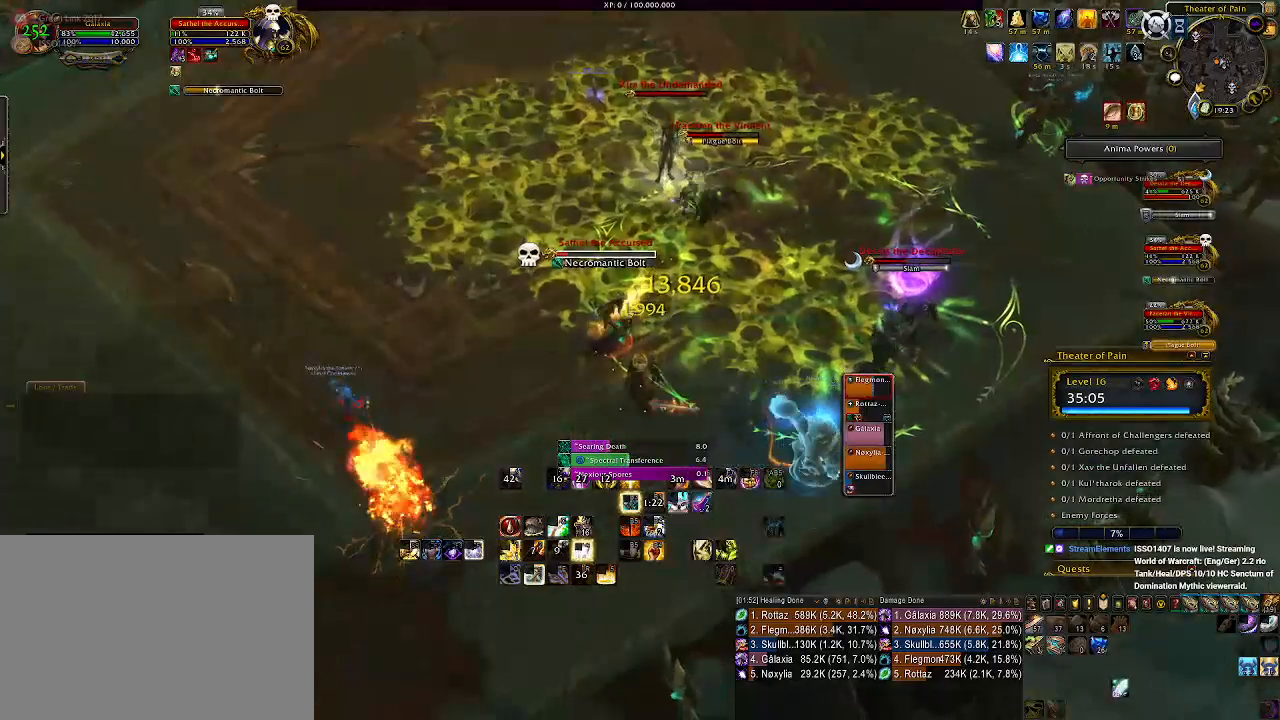
{"keys": ["f"], "mouse": ["right"], "events": [[50, "f", "up"], [133, "f", "down"], [216, "f", "up"], [316, "f", "down"], [400, "f", "up"], [466, "f", "down"]]}
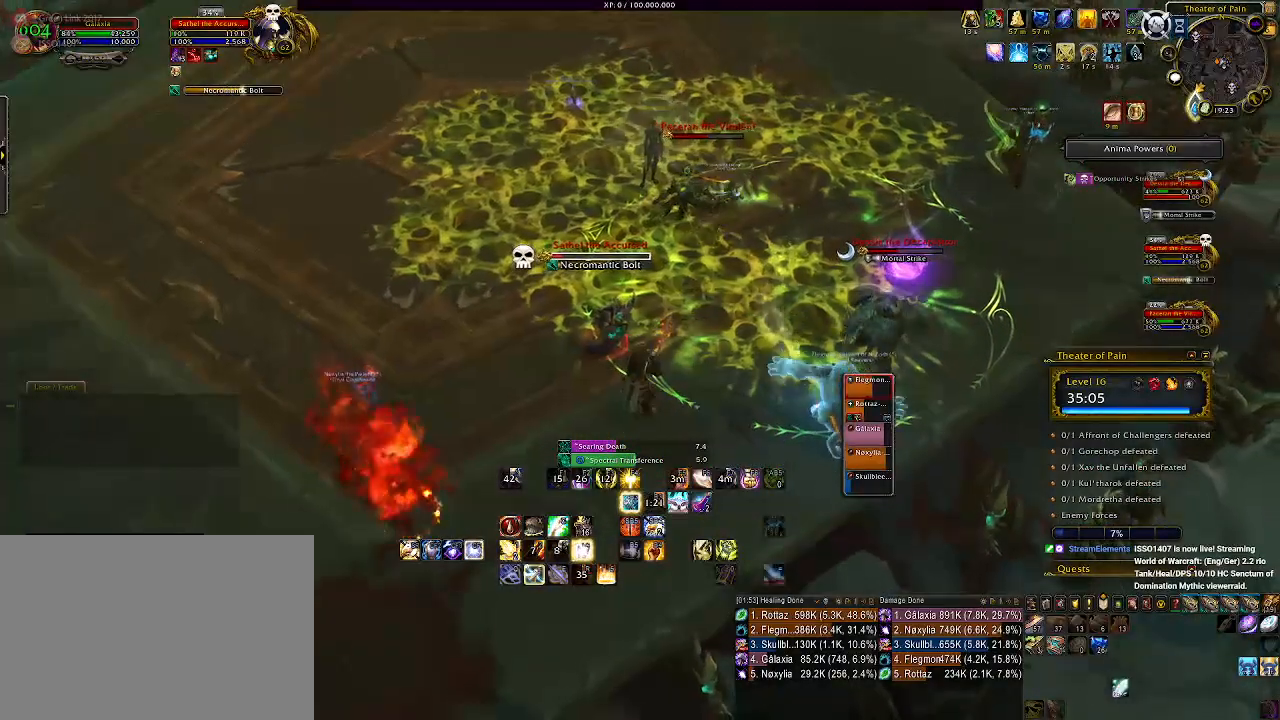
{"keys": [], "mouse": ["right"], "events": [[83, "f", "up"], [166, "f", "down"], [266, "f", "up"], [333, "f", "down"], [433, "f", "up"]]}
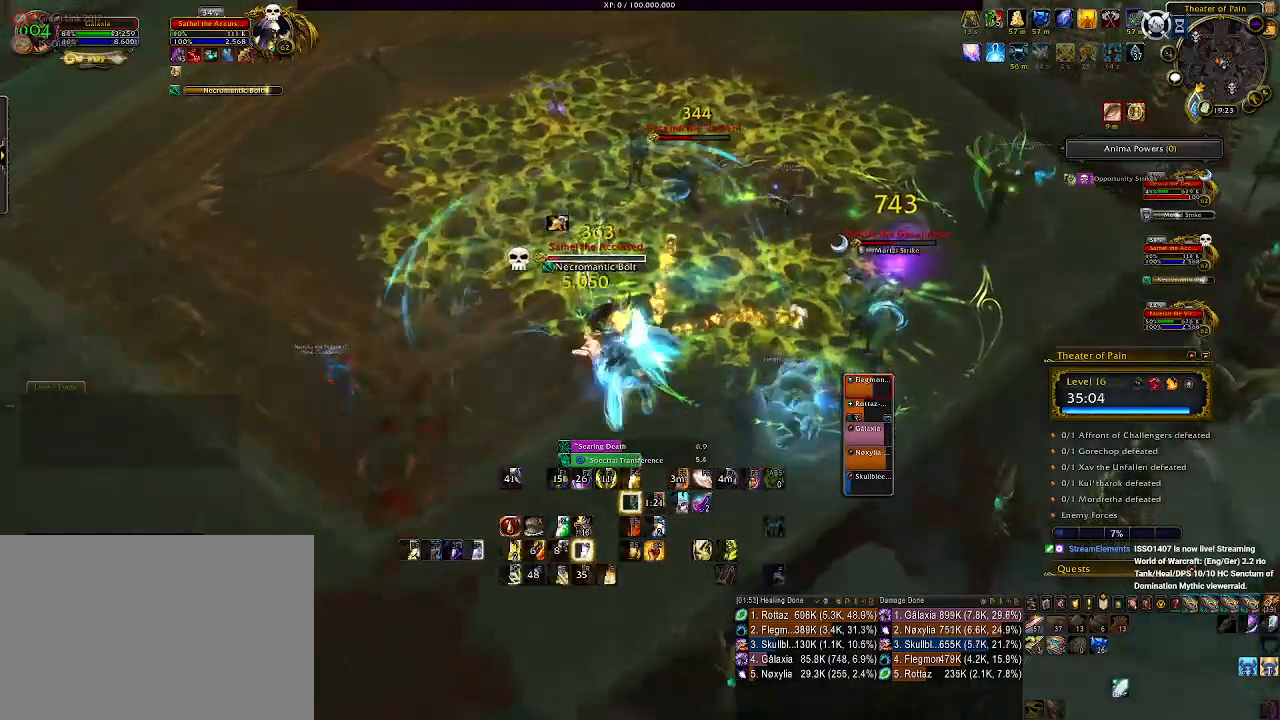
{"keys": [], "mouse": ["right"], "events": [[100, "d", "down"], [433, "d", "up"], [433, "mouse_left", "down"], [483, "mouse_left", "up"]]}
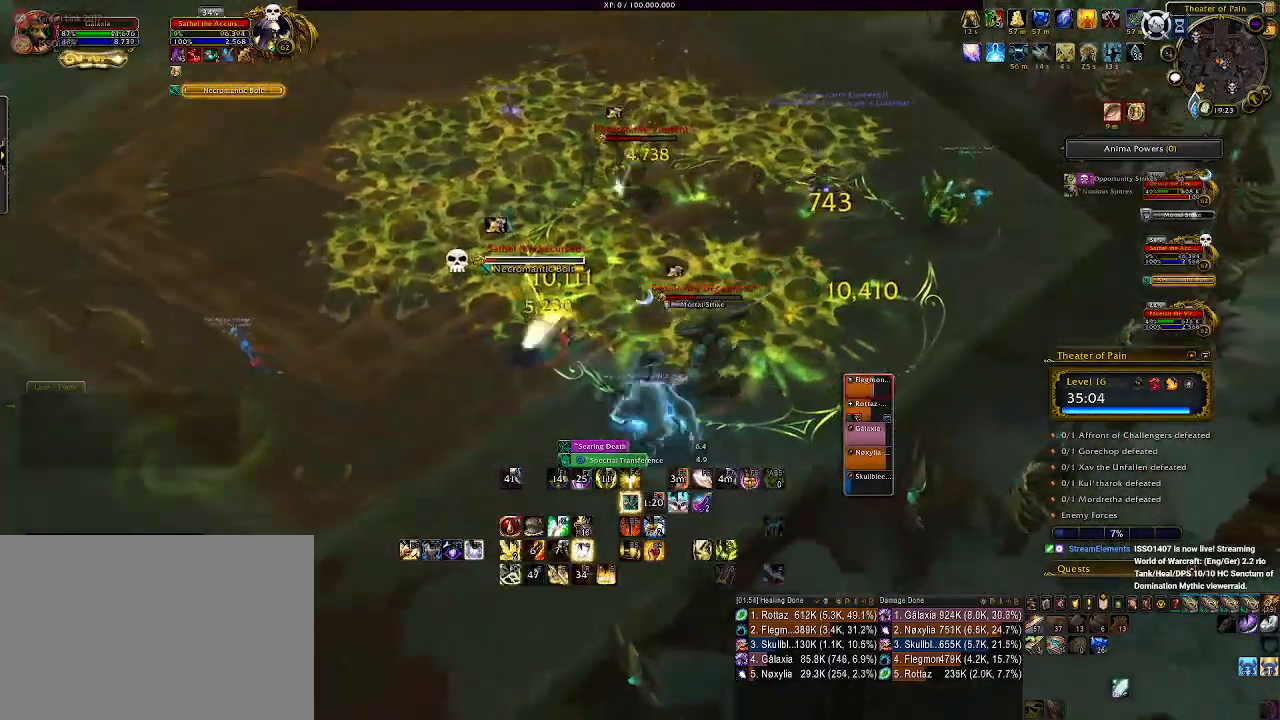
{"keys": ["a", "e"], "mouse": ["right"], "events": [[33, "e", "down"], [116, "a", "down"], [133, "e", "up"], [250, "e", "down"], [333, "e", "up"], [416, "e", "down"]]}
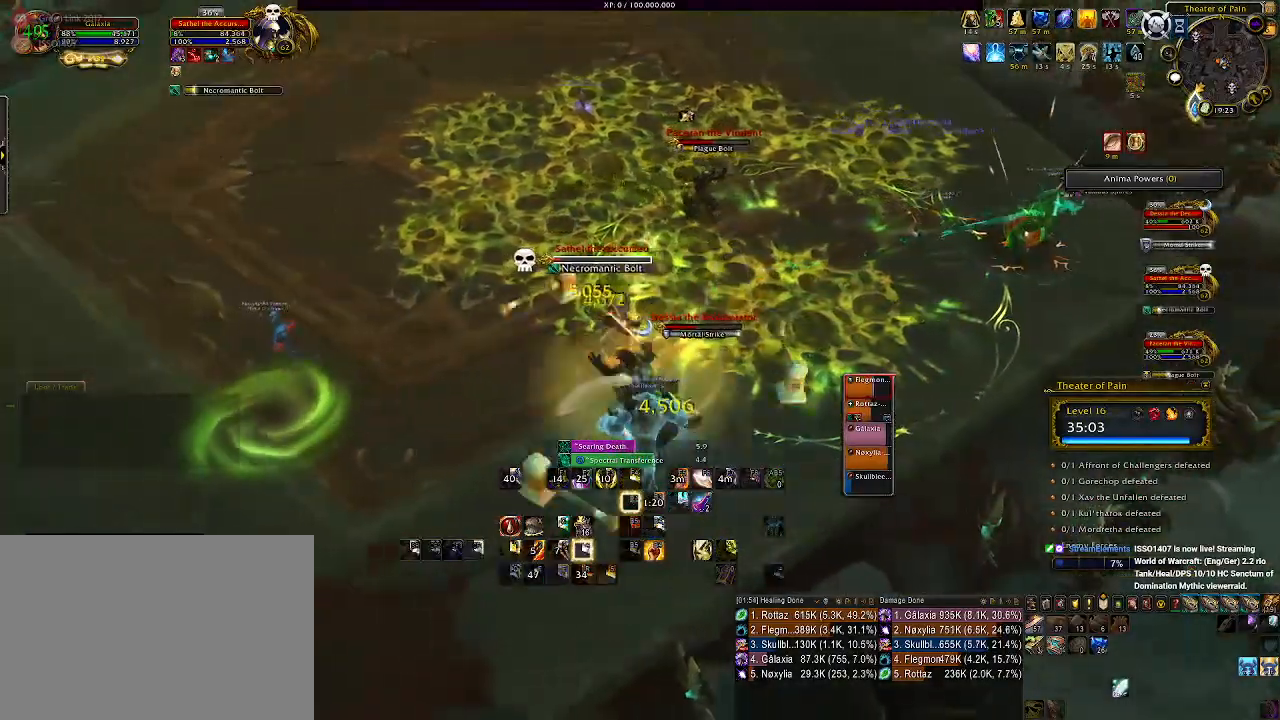
{"keys": ["a"], "mouse": ["right"], "events": [[16, "e", "up"], [100, "e", "down"], [200, "e", "up"], [266, "e", "down"], [266, "mouse_left", "down"], [400, "e", "up"], [400, "mouse_left", "up"]]}
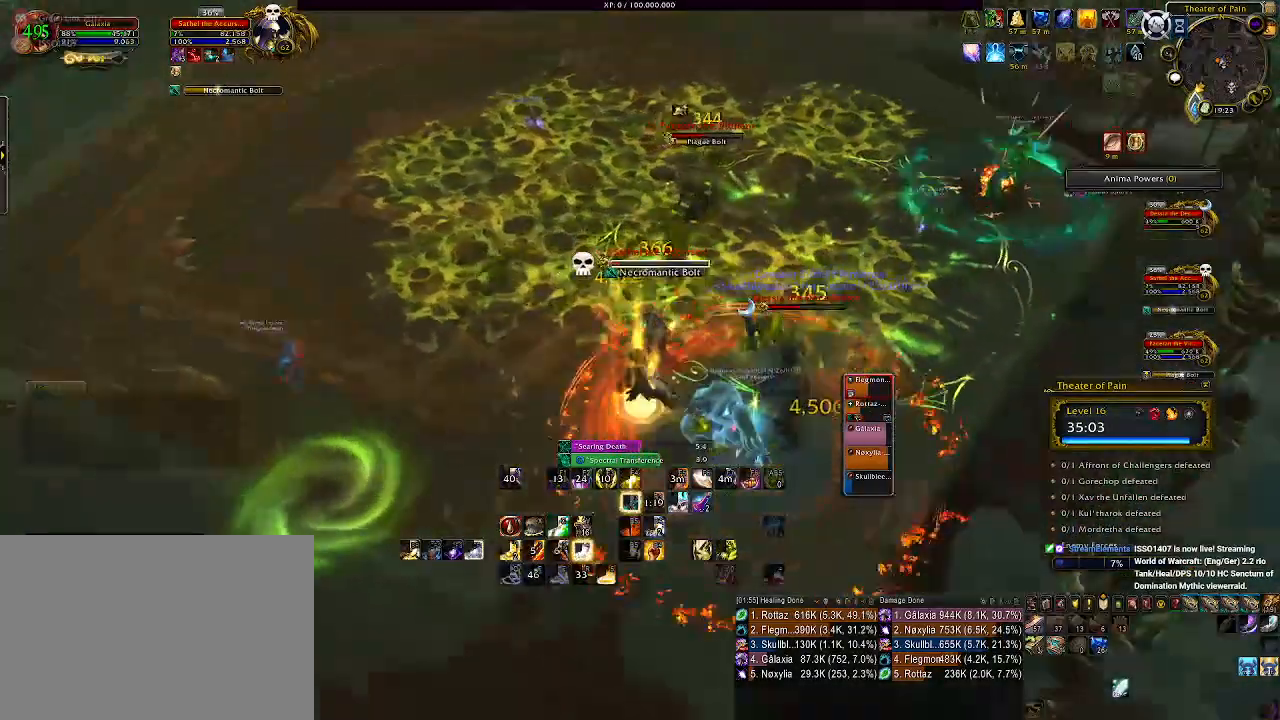
{"keys": [], "mouse": ["wheel", "right"], "events": [[166, "a", "up"], [283, "mouse_wheel", "down"], [400, "mouse_wheel", "up"], [466, "mouse_wheel", "down"]]}
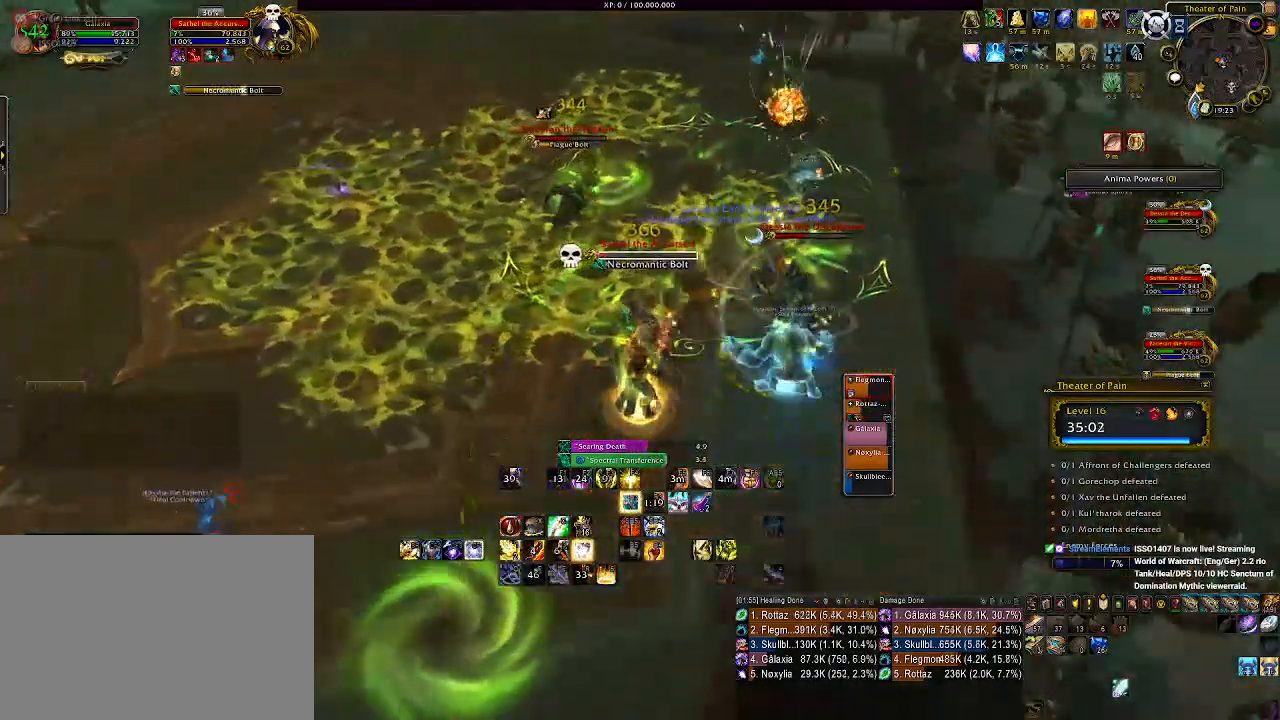
{"keys": [], "mouse": ["wheel", "right"], "events": [[83, "mouse_wheel", "up"], [150, "mouse_wheel", "down"], [250, "mouse_wheel", "up"], [316, "mouse_wheel", "down"], [400, "mouse_wheel", "up"], [483, "mouse_wheel", "down"]]}
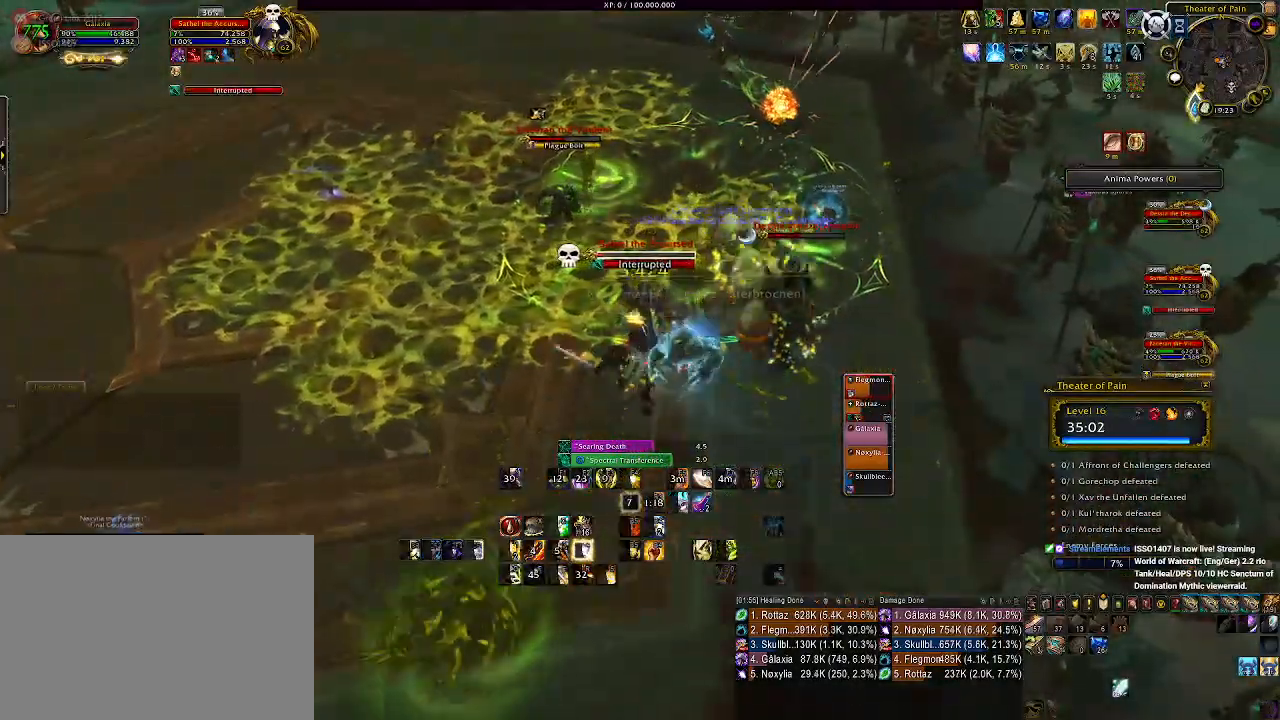
{"keys": ["d"], "mouse": ["right"], "events": [[100, "mouse_wheel", "up"], [283, "d", "down"]]}
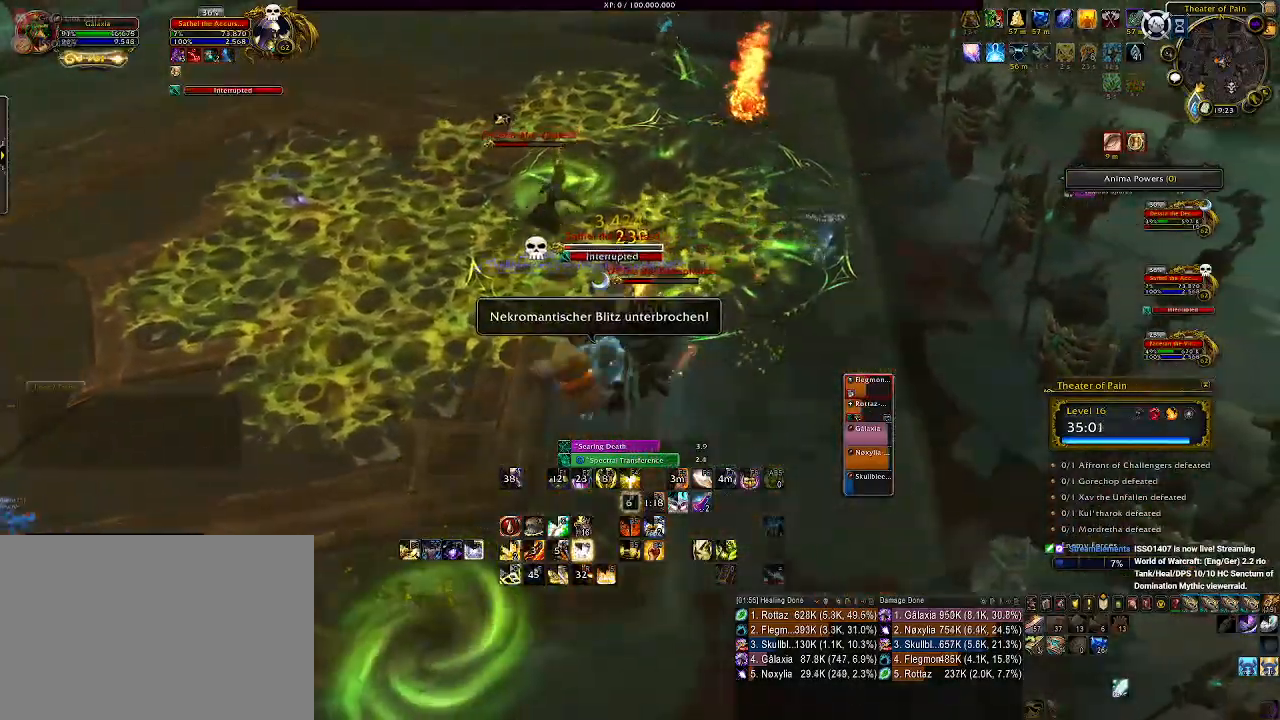
{"keys": ["e"], "mouse": ["right"], "events": [[50, "d", "up"], [116, "mouse_left", "down"], [200, "a", "down"], [216, "mouse_left", "up"], [300, "e", "down"], [316, "a", "up"], [383, "e", "up"], [466, "e", "down"]]}
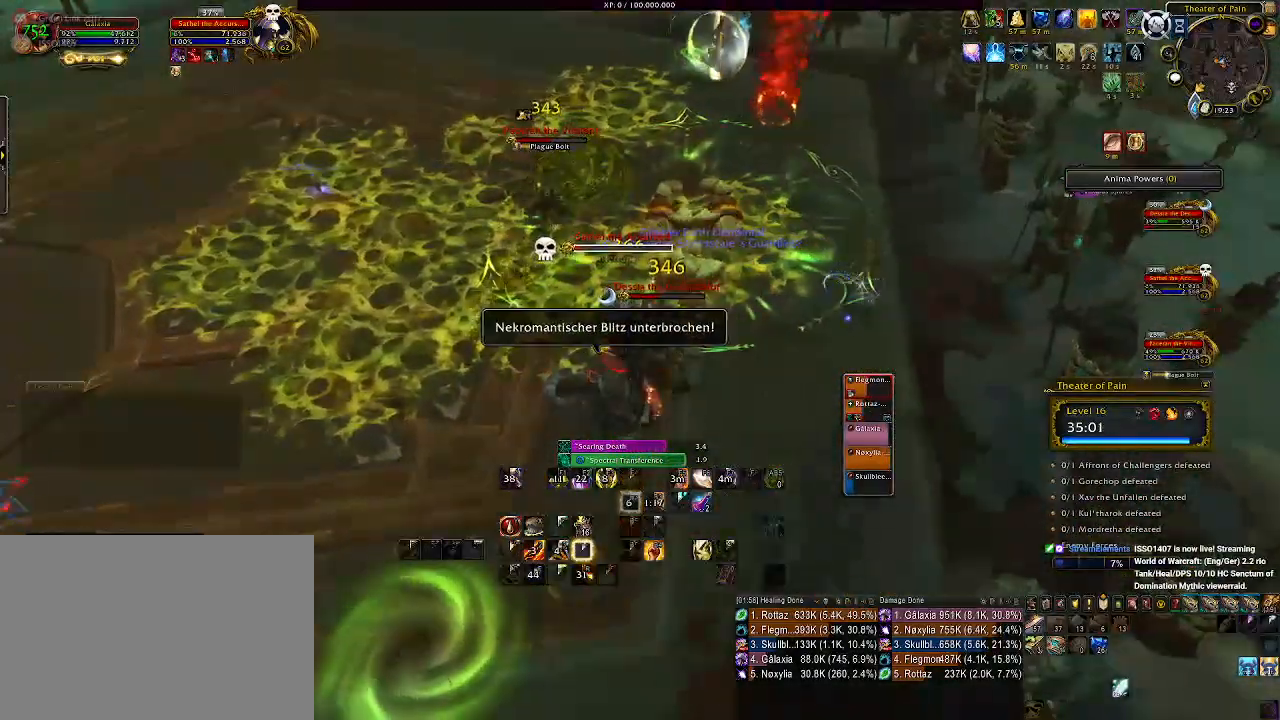
{"keys": ["a"], "mouse": ["right"], "events": [[66, "e", "up"], [150, "e", "down"], [250, "e", "up"], [316, "e", "down"], [416, "e", "up"], [500, "a", "down"]]}
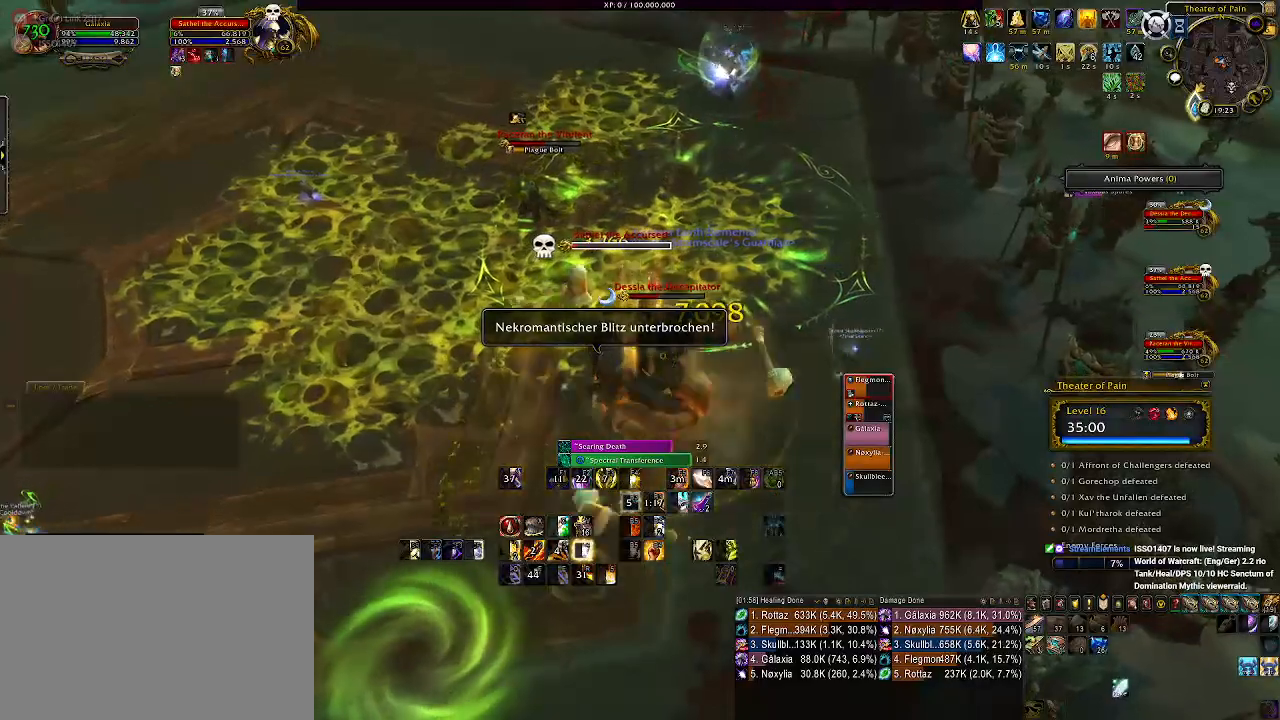
{"keys": ["1"], "mouse": ["right"], "events": [[183, "s", "down"], [316, "a", "up"], [333, "s", "up"], [483, "1", "down"]]}
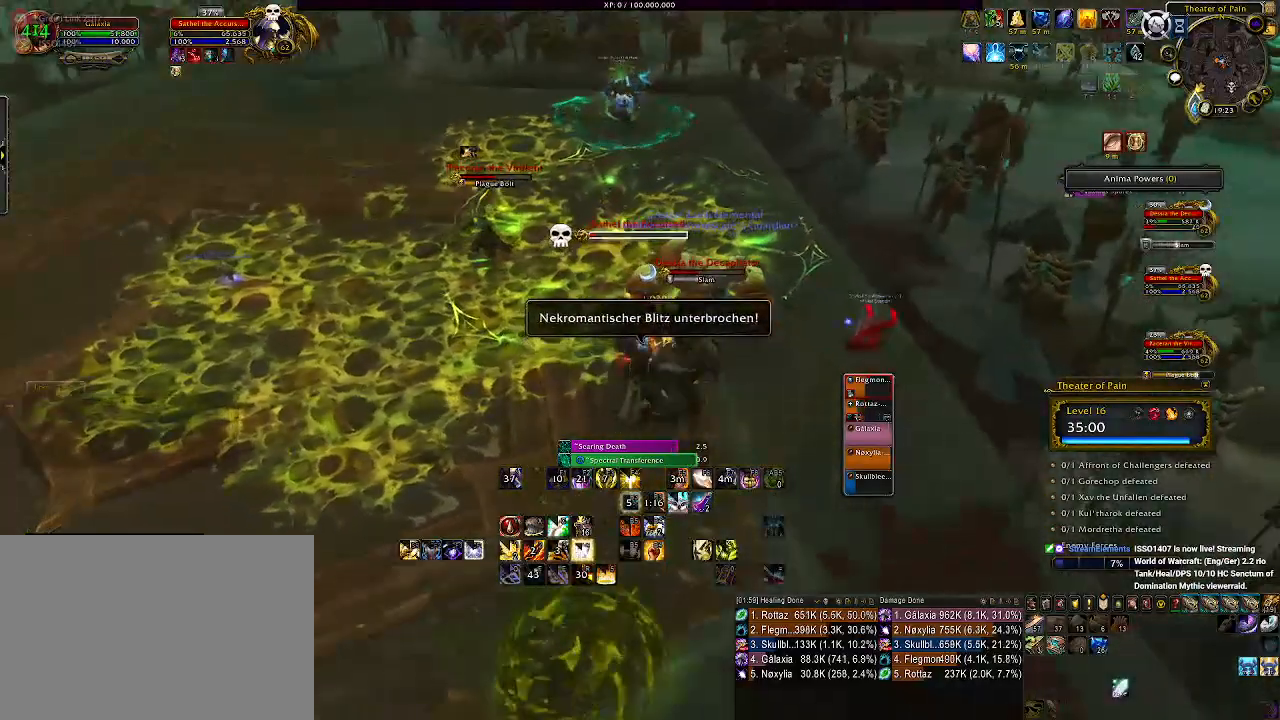
{"keys": [], "mouse": ["right"], "events": [[83, "1", "up"], [183, "1", "down"], [250, "1", "up"], [333, "1", "down"], [433, "1", "up"]]}
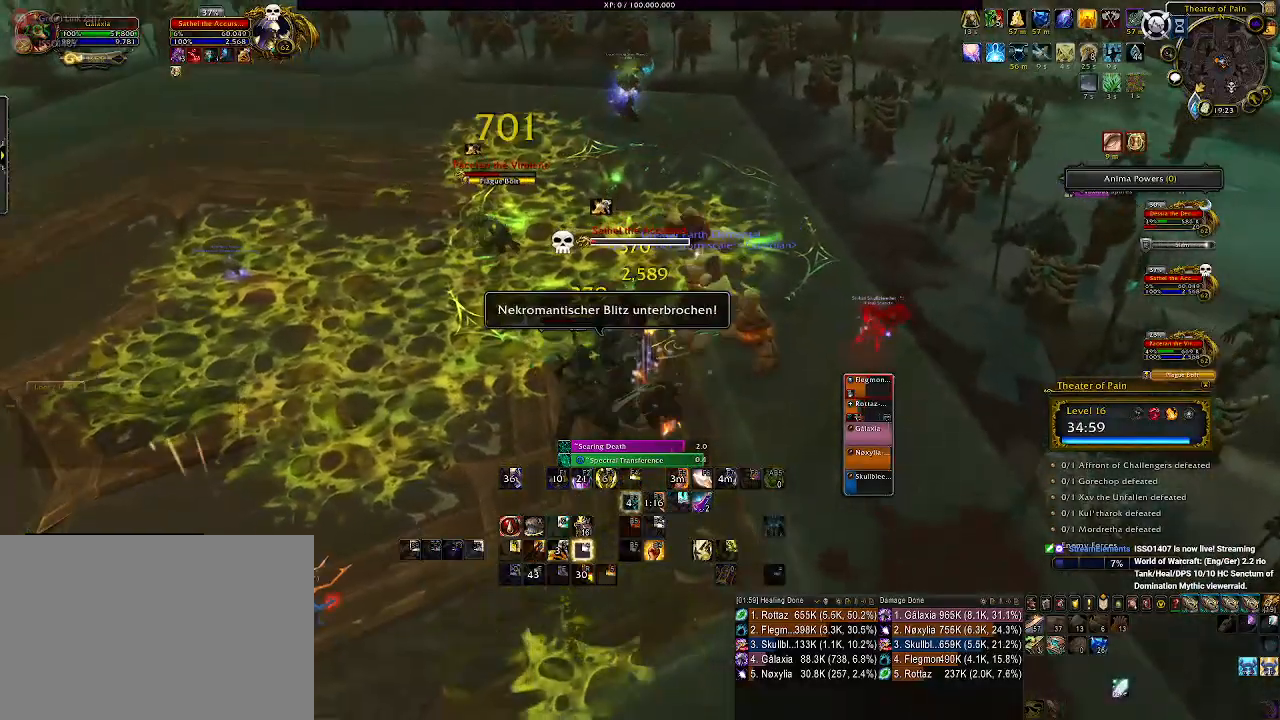
{"keys": [], "mouse": ["left", "right"], "events": [[116, "a", "down"], [216, "s", "down"], [433, "mouse_left", "down"], [450, "a", "up"], [466, "s", "up"]]}
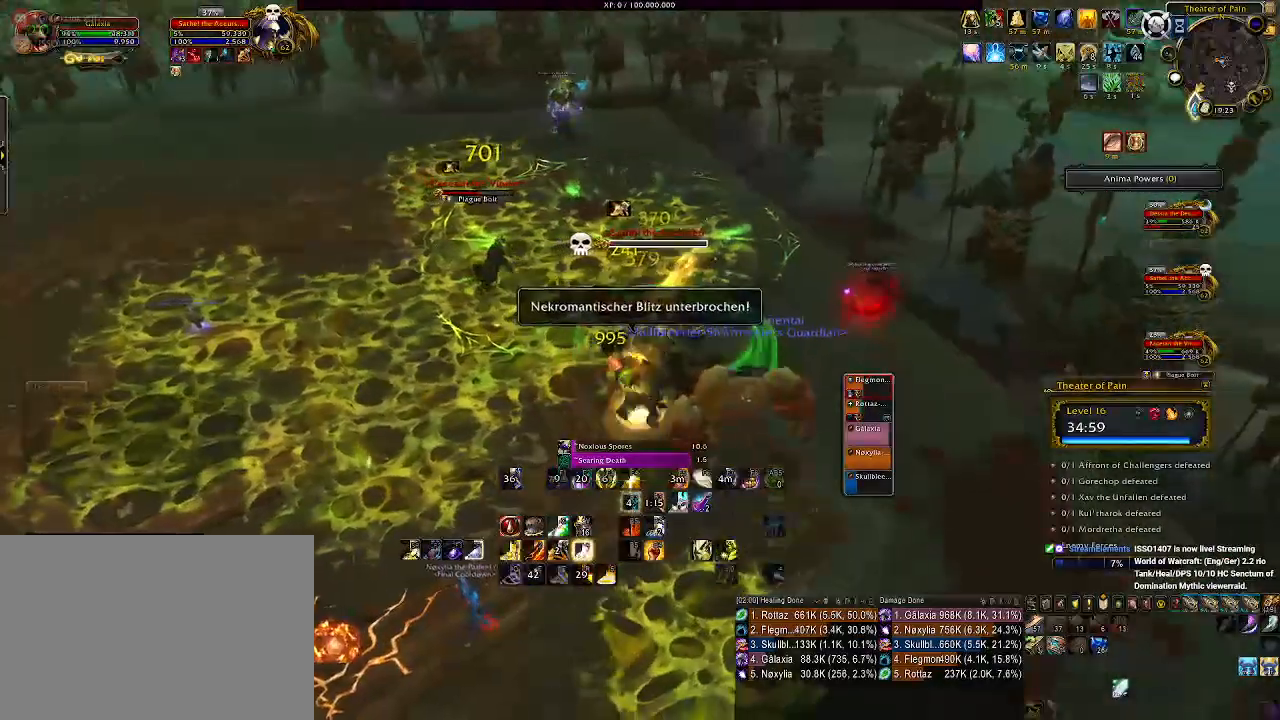
{"keys": [], "mouse": ["right"], "events": [[33, "mouse_left", "up"], [183, "2", "down"], [283, "2", "up"], [383, "2", "down"], [483, "2", "up"]]}
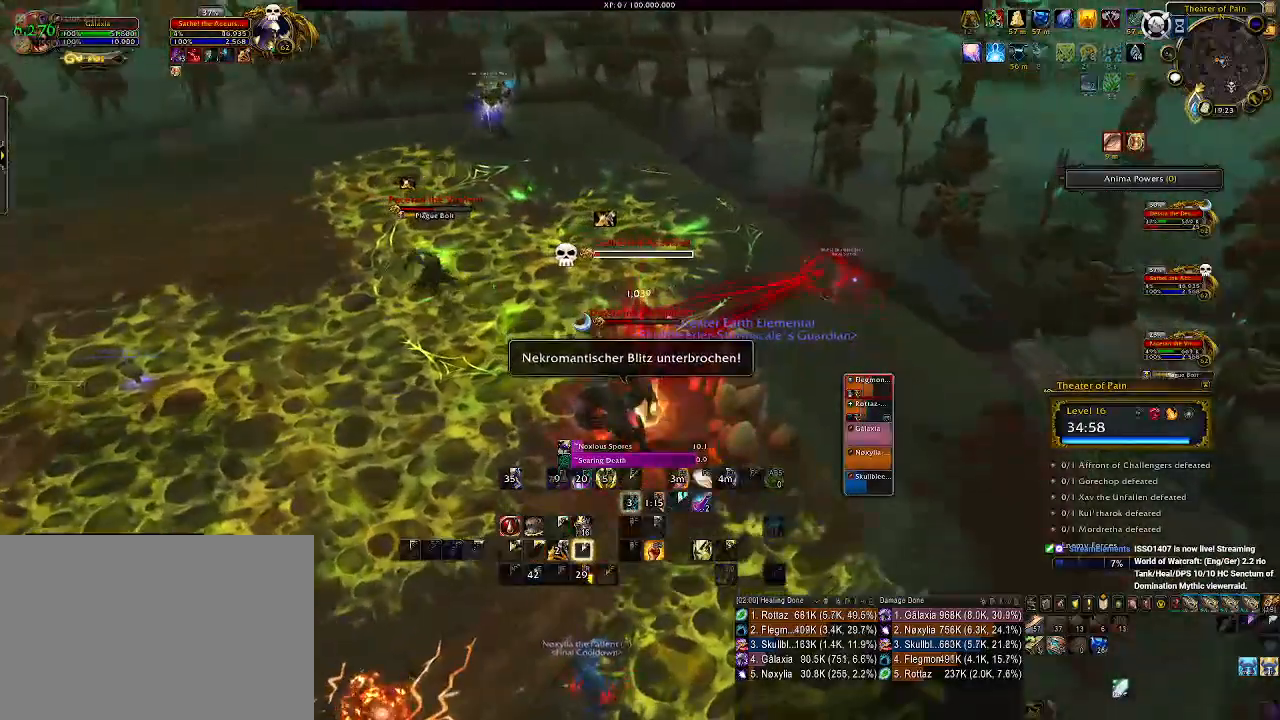
{"keys": ["d"], "mouse": ["right"], "events": [[66, "2", "down"], [133, "2", "up"], [216, "2", "down"], [316, "2", "up"], [483, "d", "down"]]}